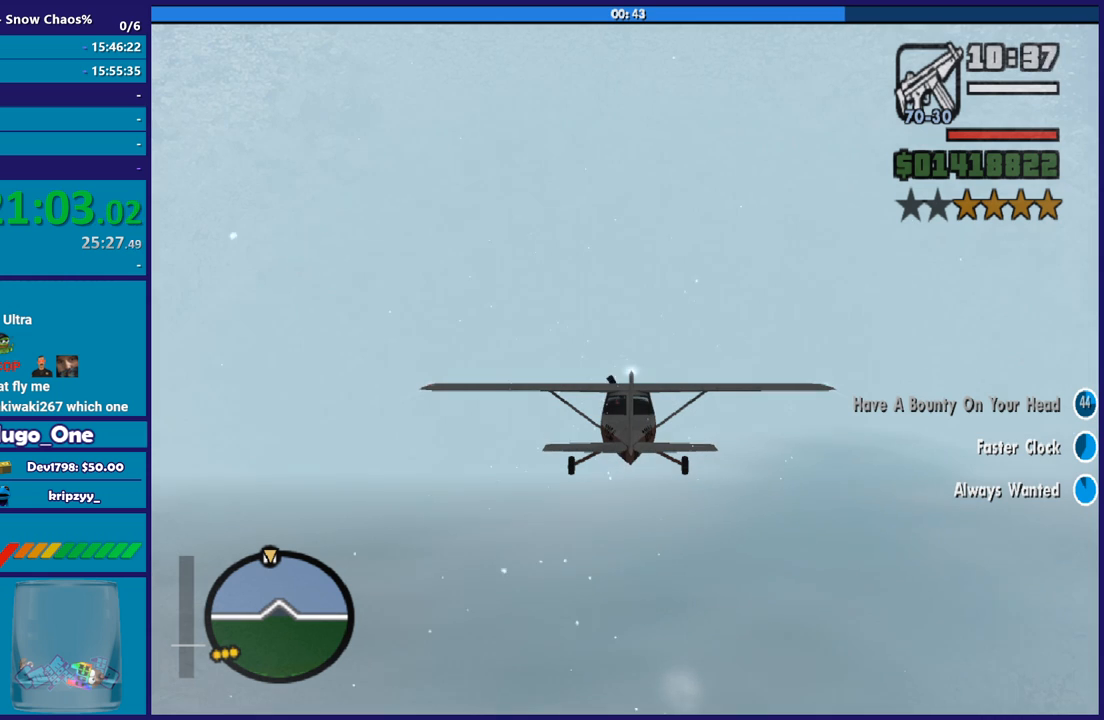
Gameplay with a controller (Xbox layout); each line is a JSON object with the inputs held at the frame after it. "events" lists button and stick changes between this image and that frame as [ms after this image, input, new state], when the widget could be followed in between. Not read: R3.
{"buttons": ["R2"], "left_stick": "center", "right_stick": "center", "events": []}
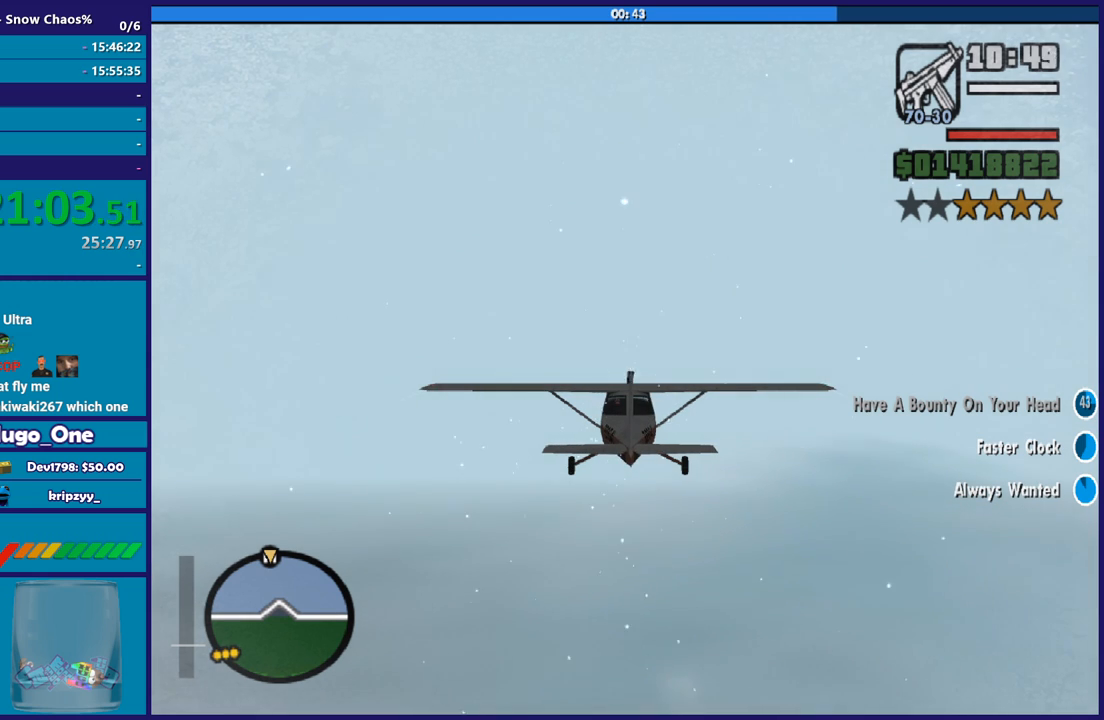
{"buttons": ["R2"], "left_stick": "center", "right_stick": "center", "events": []}
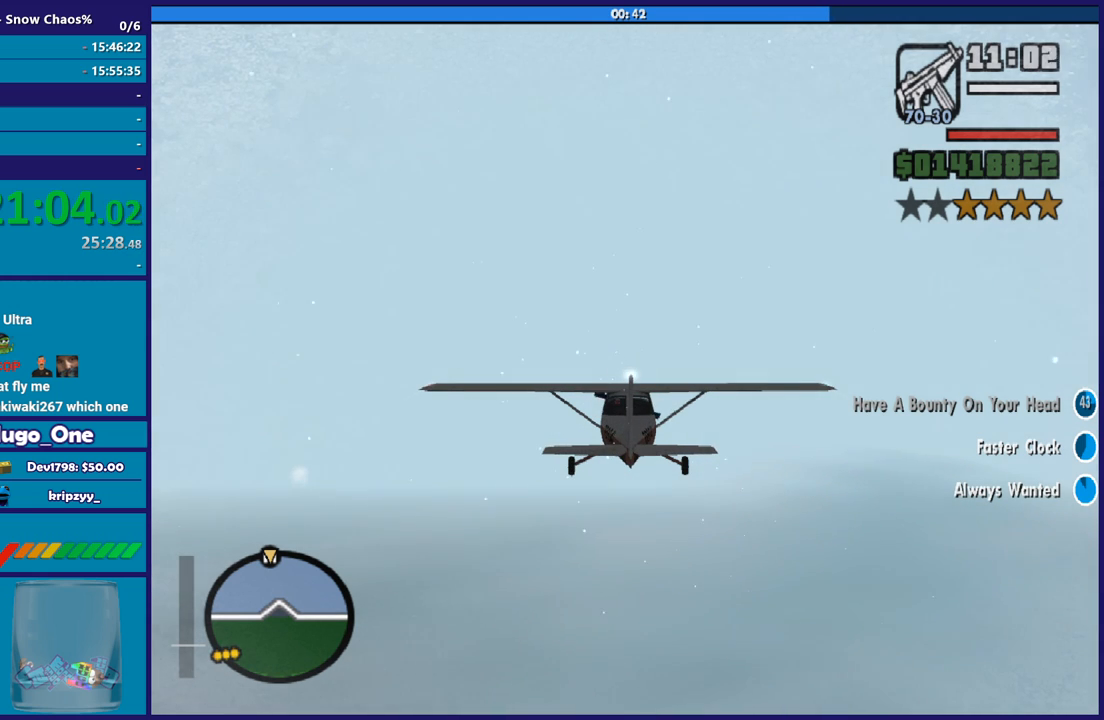
{"buttons": ["R2"], "left_stick": "center", "right_stick": "center", "events": []}
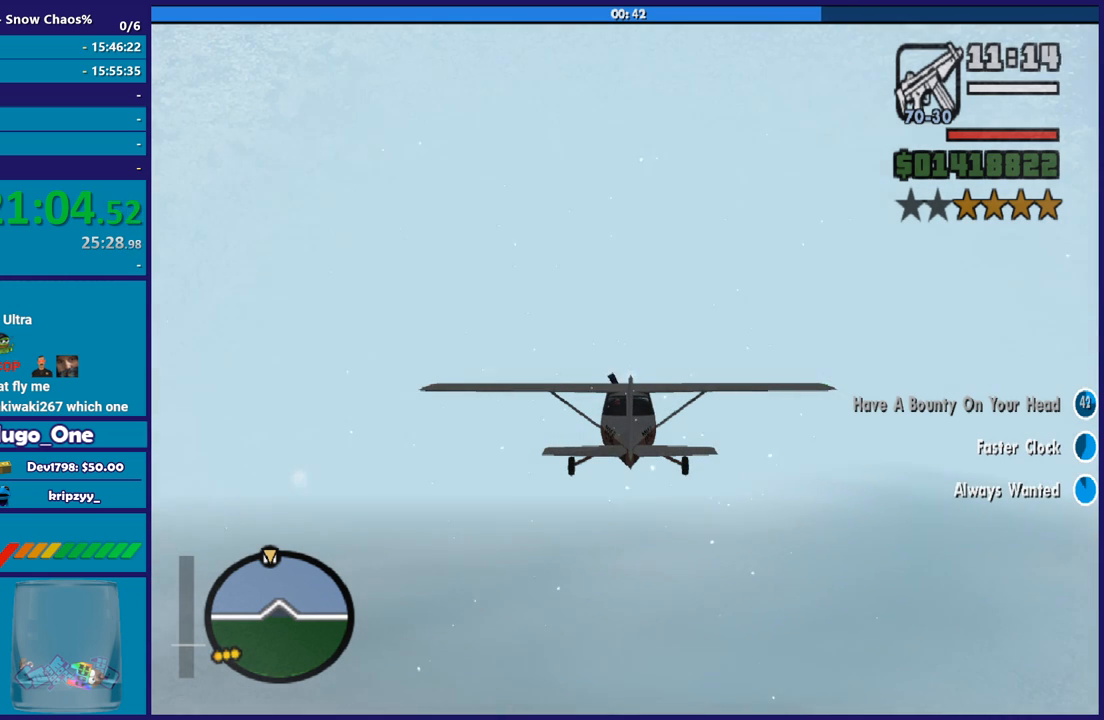
{"buttons": ["R2"], "left_stick": "center", "right_stick": "center", "events": []}
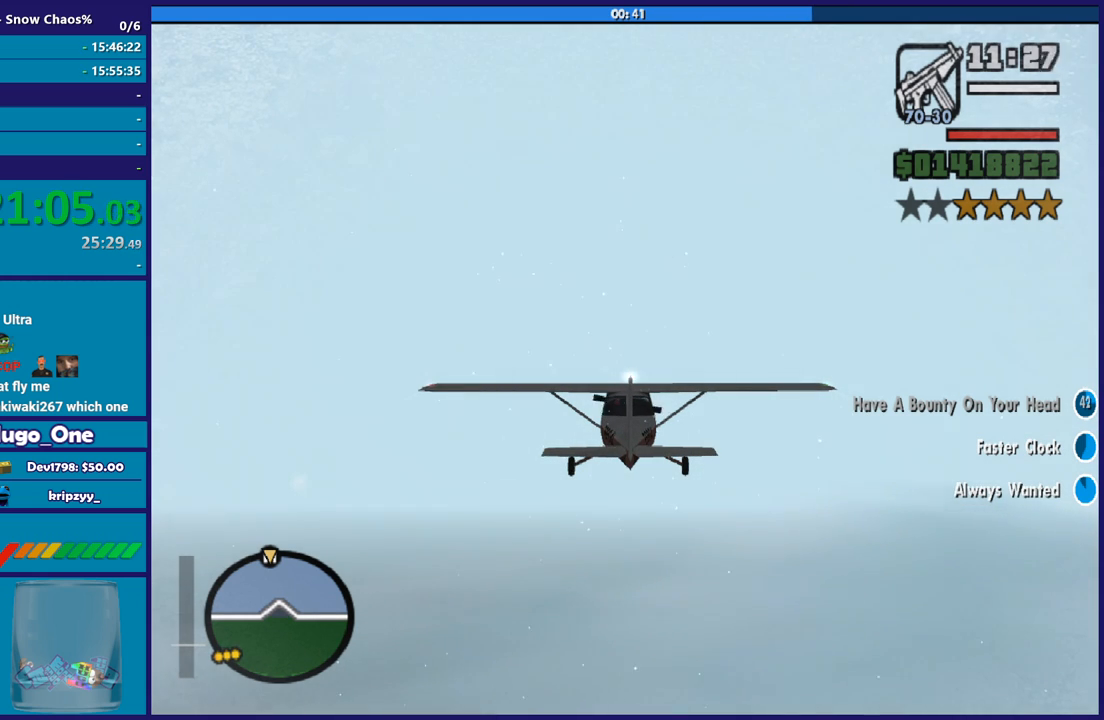
{"buttons": ["R2"], "left_stick": "up", "right_stick": "center", "events": [[400, "left_stick", "up"]]}
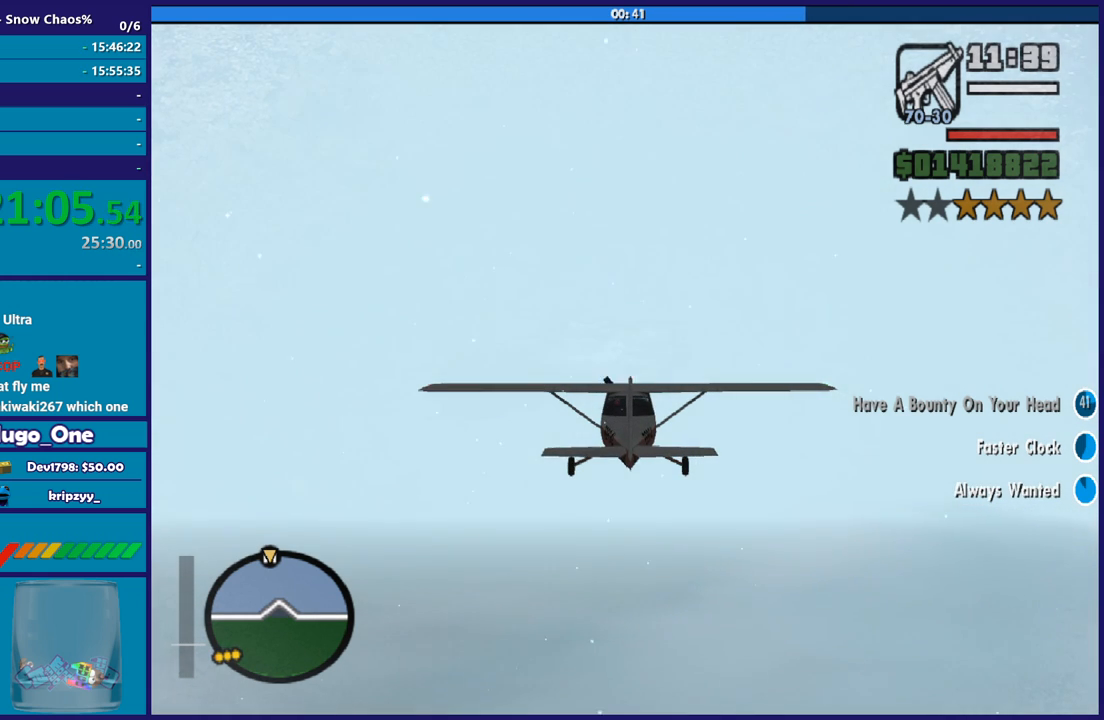
{"buttons": ["R2"], "left_stick": "center", "right_stick": "center", "events": [[134, "left_stick", "center"]]}
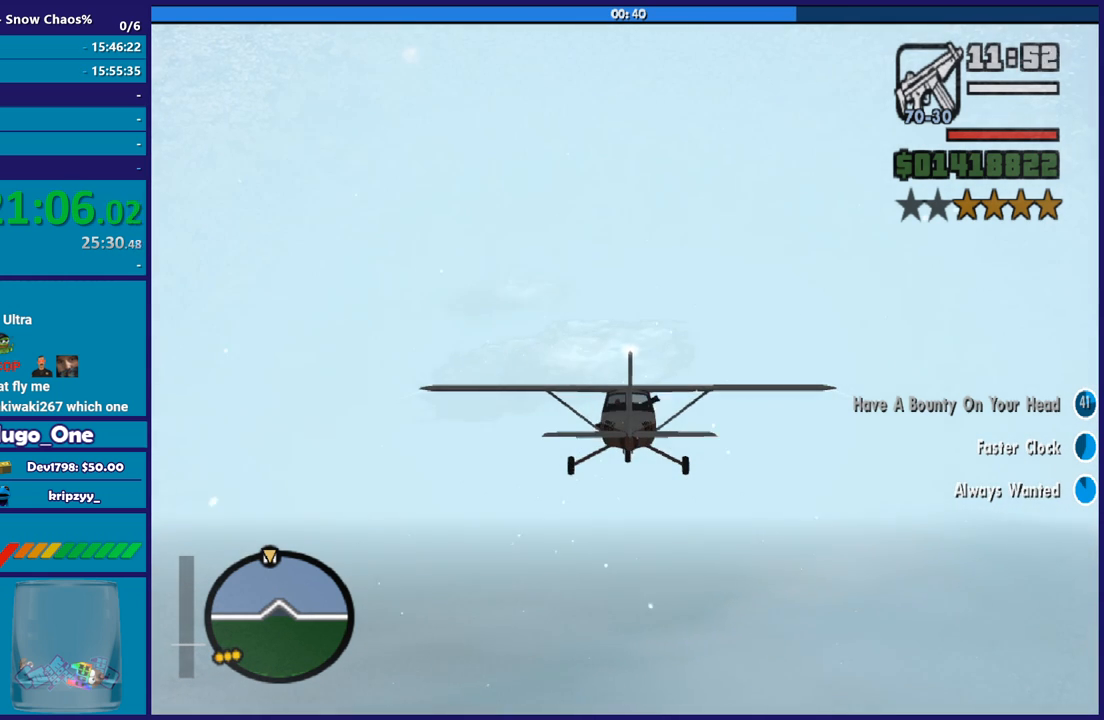
{"buttons": ["R2"], "left_stick": "center", "right_stick": "center", "events": [[133, "left_stick", "down"], [267, "left_stick", "center"]]}
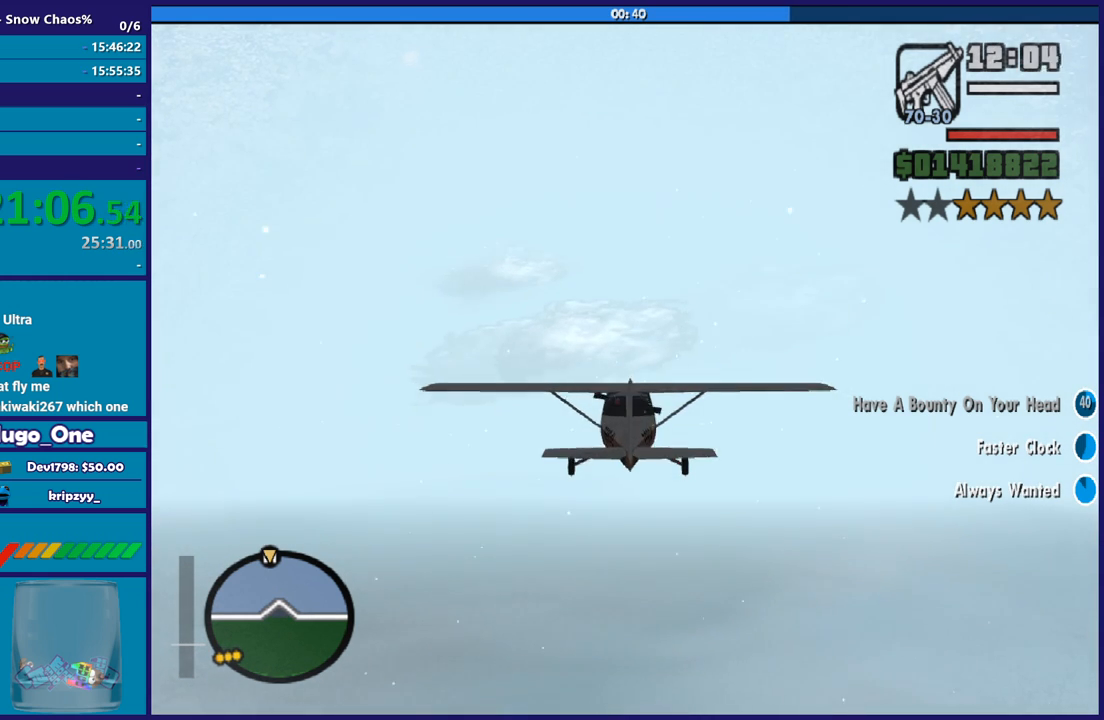
{"buttons": ["R2"], "left_stick": "center", "right_stick": "center", "events": [[101, "left_stick", "up"], [301, "left_stick", "center"]]}
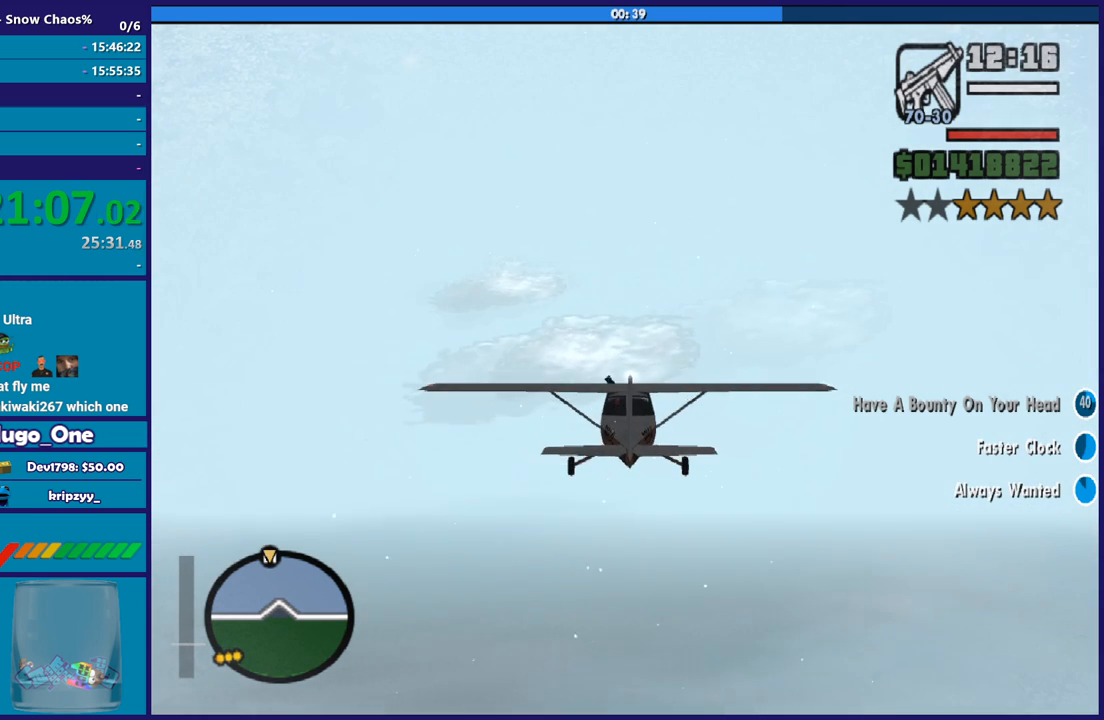
{"buttons": ["R2"], "left_stick": "center", "right_stick": "center", "events": []}
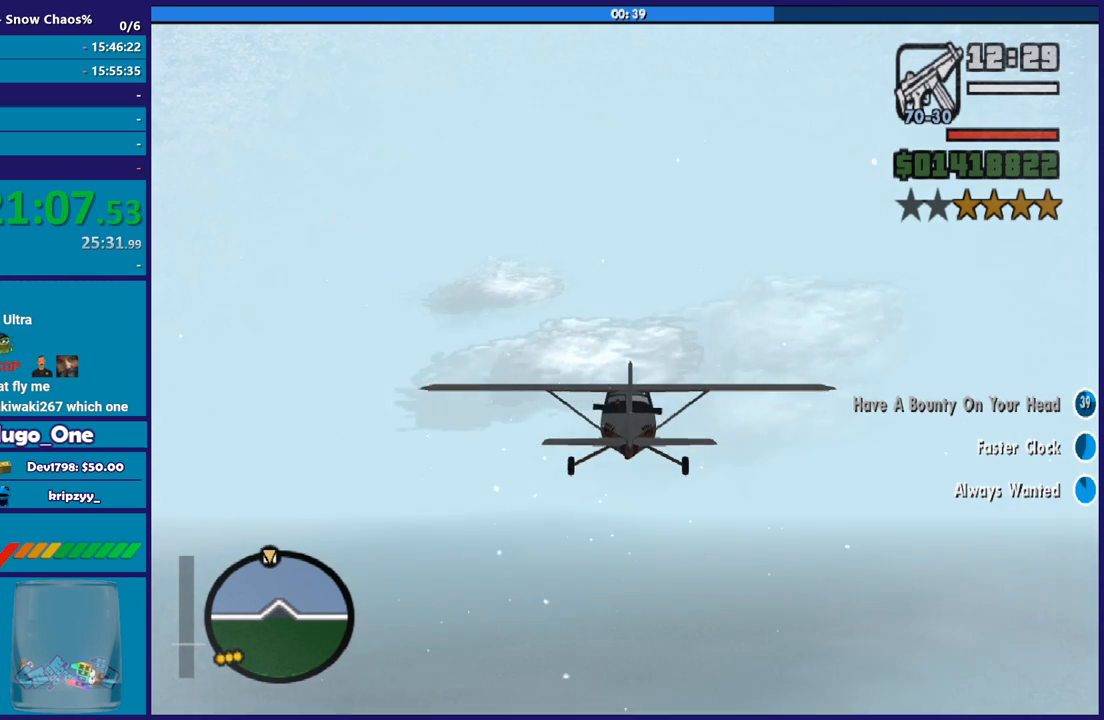
{"buttons": ["R2"], "left_stick": "center", "right_stick": "center", "events": []}
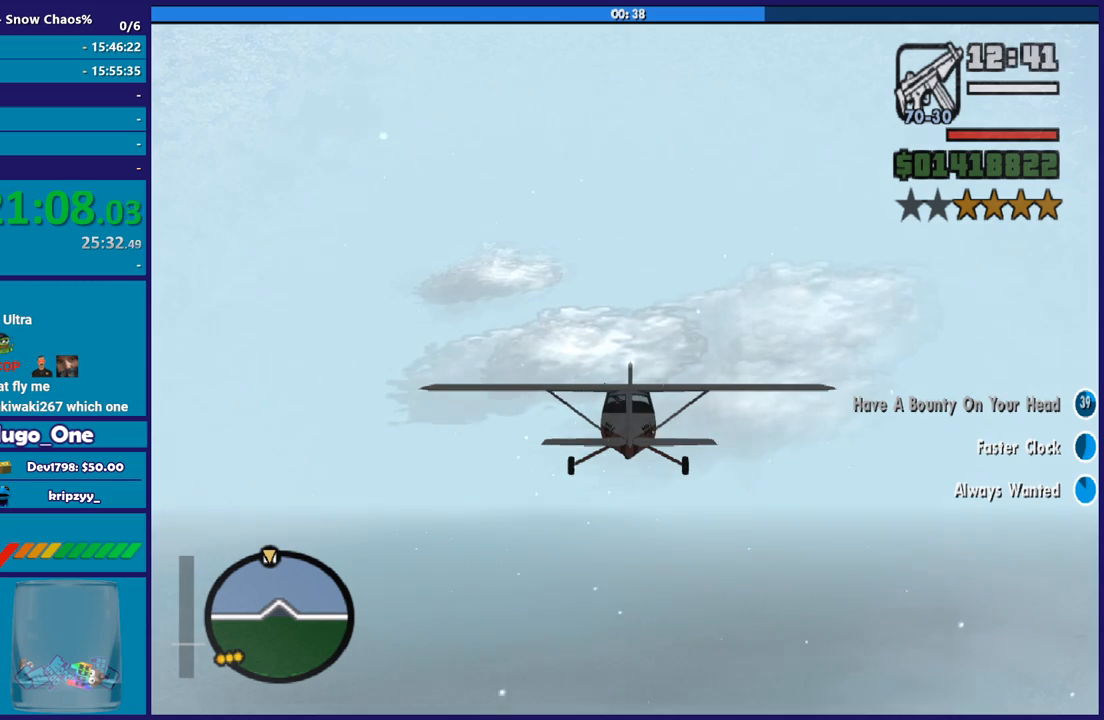
{"buttons": ["R2"], "left_stick": "center", "right_stick": "center", "events": []}
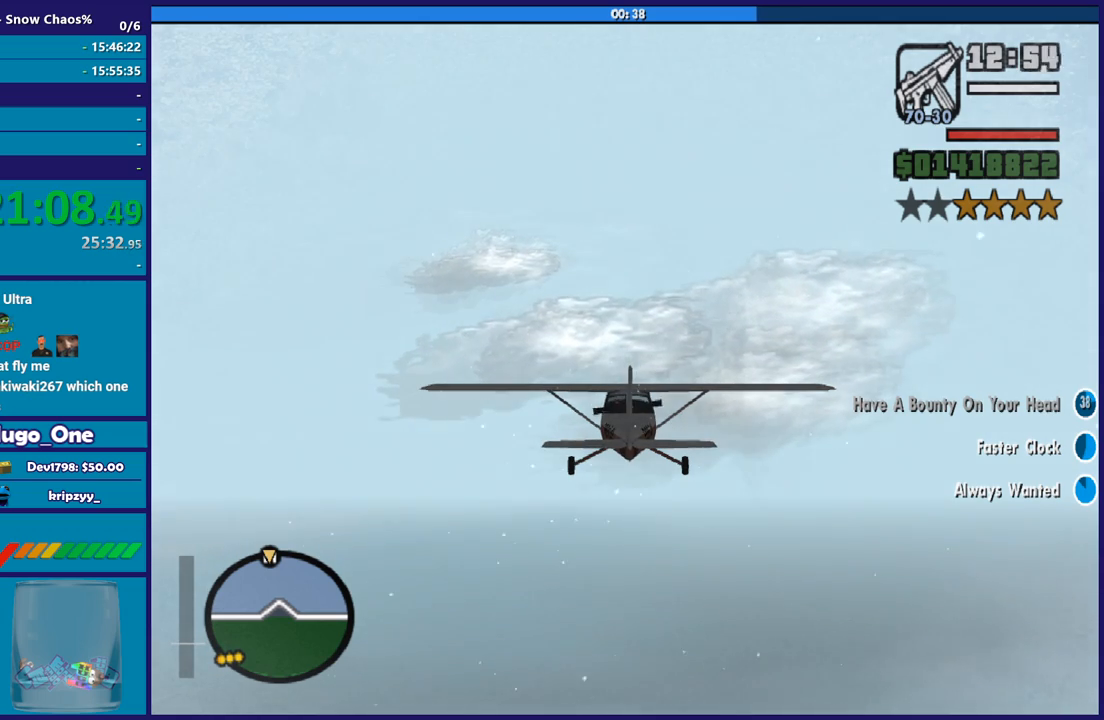
{"buttons": ["R2"], "left_stick": "center", "right_stick": "center", "events": []}
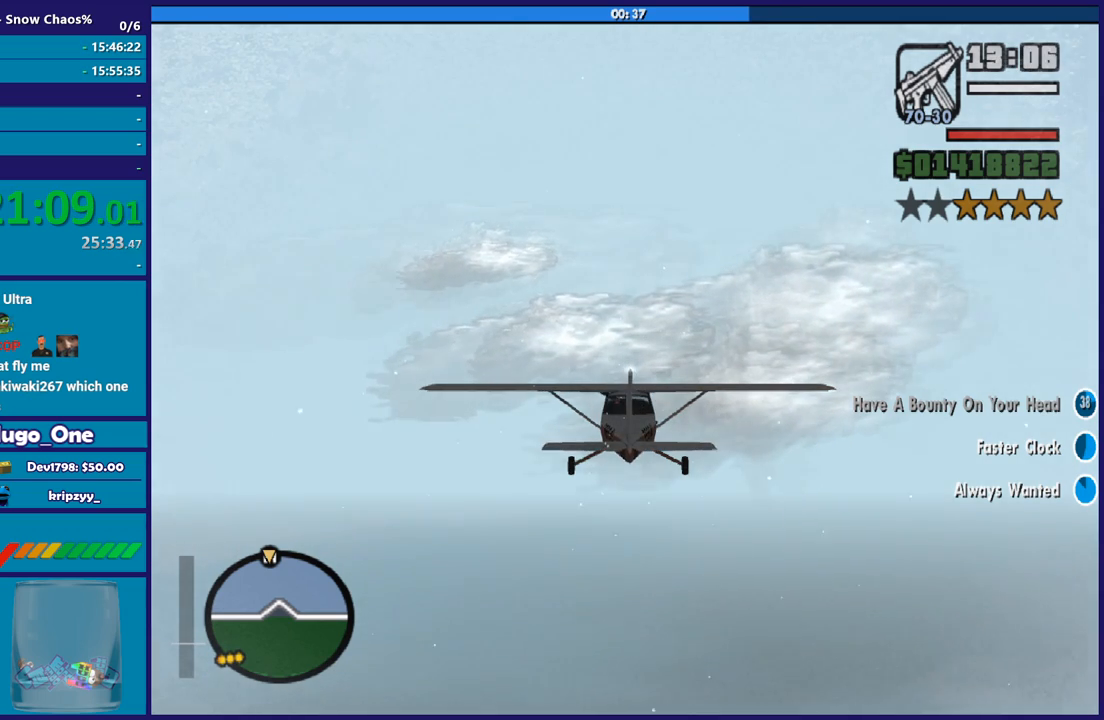
{"buttons": ["R2"], "left_stick": "center", "right_stick": "center", "events": [[234, "R1", "down"], [367, "R1", "up"]]}
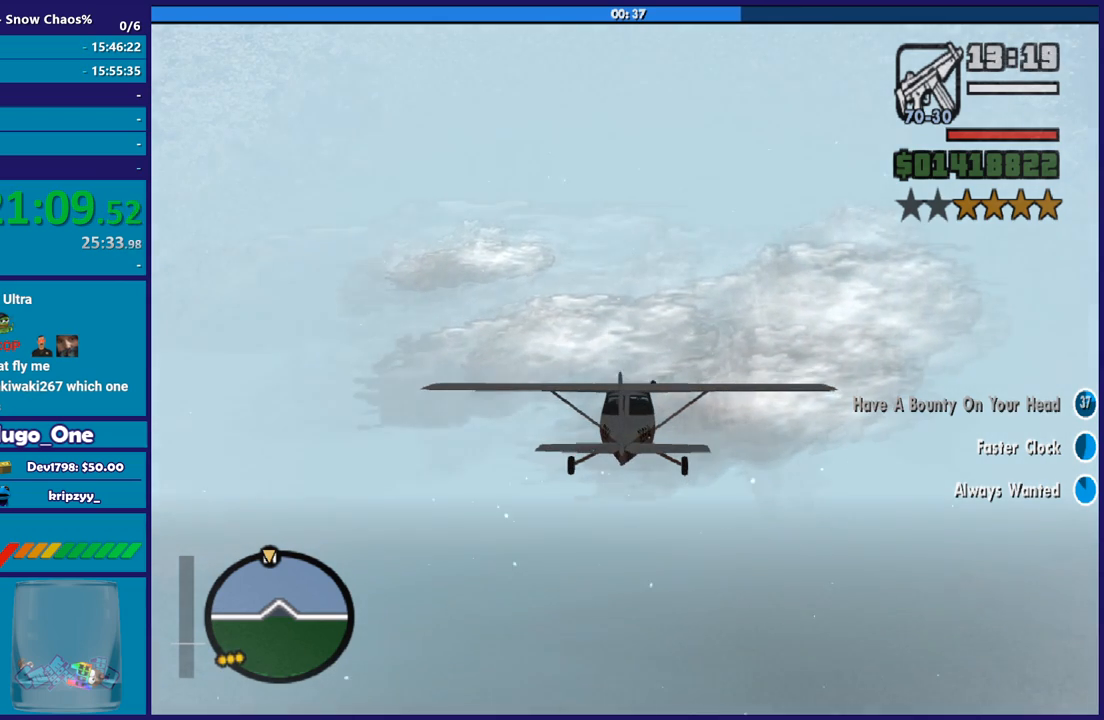
{"buttons": ["R2"], "left_stick": "center", "right_stick": "center", "events": []}
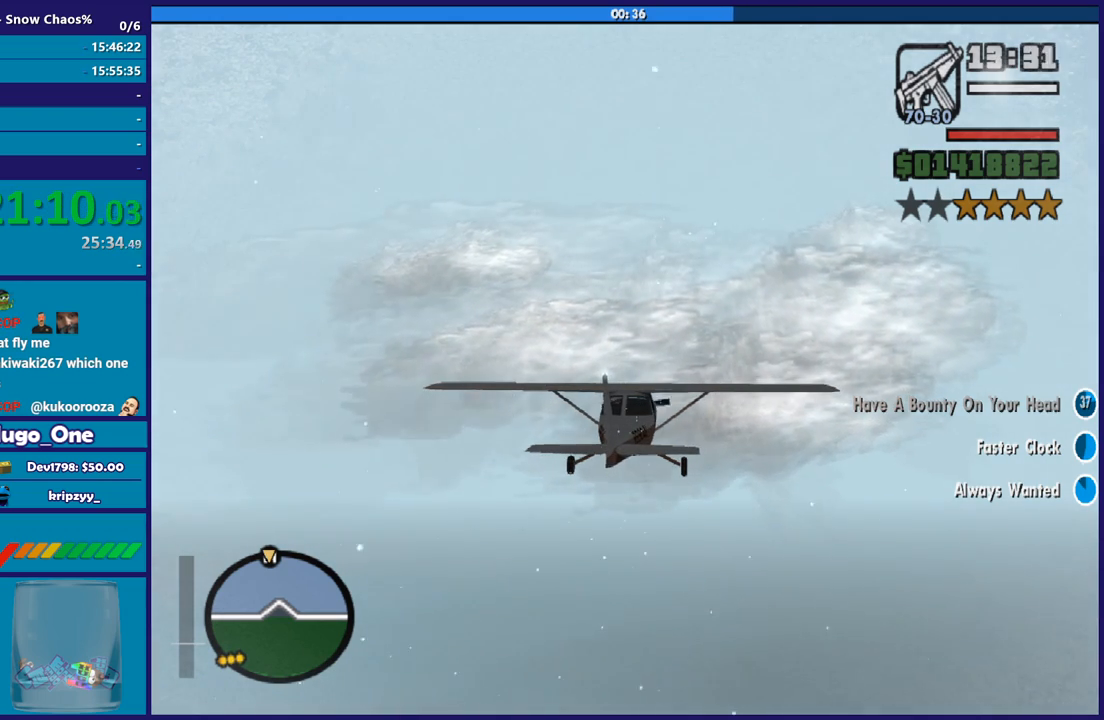
{"buttons": ["R2"], "left_stick": "center", "right_stick": "center", "events": [[367, "R1", "down"], [500, "R1", "up"]]}
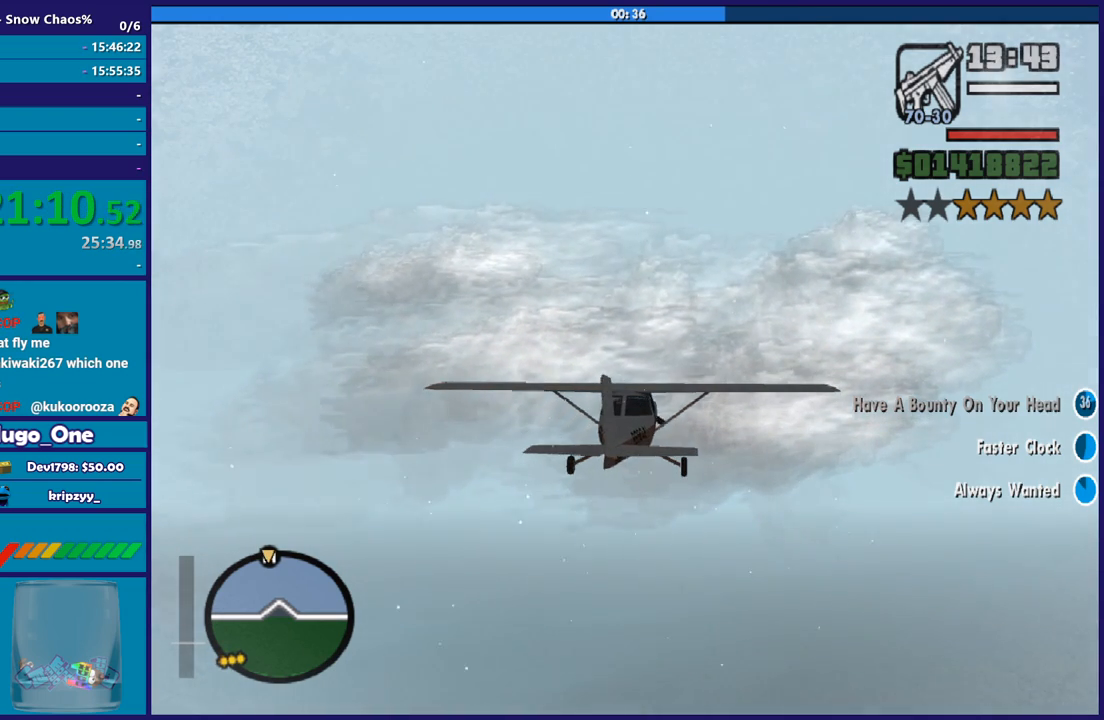
{"buttons": ["R2"], "left_stick": "center", "right_stick": "center", "events": []}
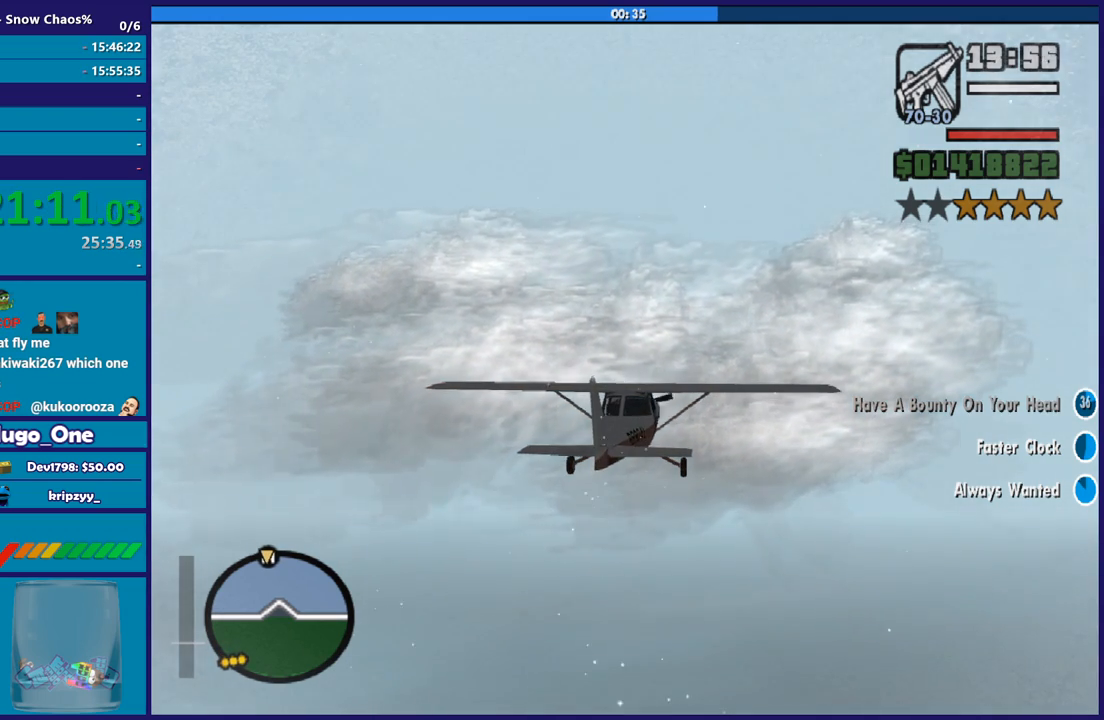
{"buttons": ["L1", "R2"], "left_stick": "center", "right_stick": "center", "events": [[33, "left_stick", "up"], [167, "left_stick", "center"], [434, "L1", "down"]]}
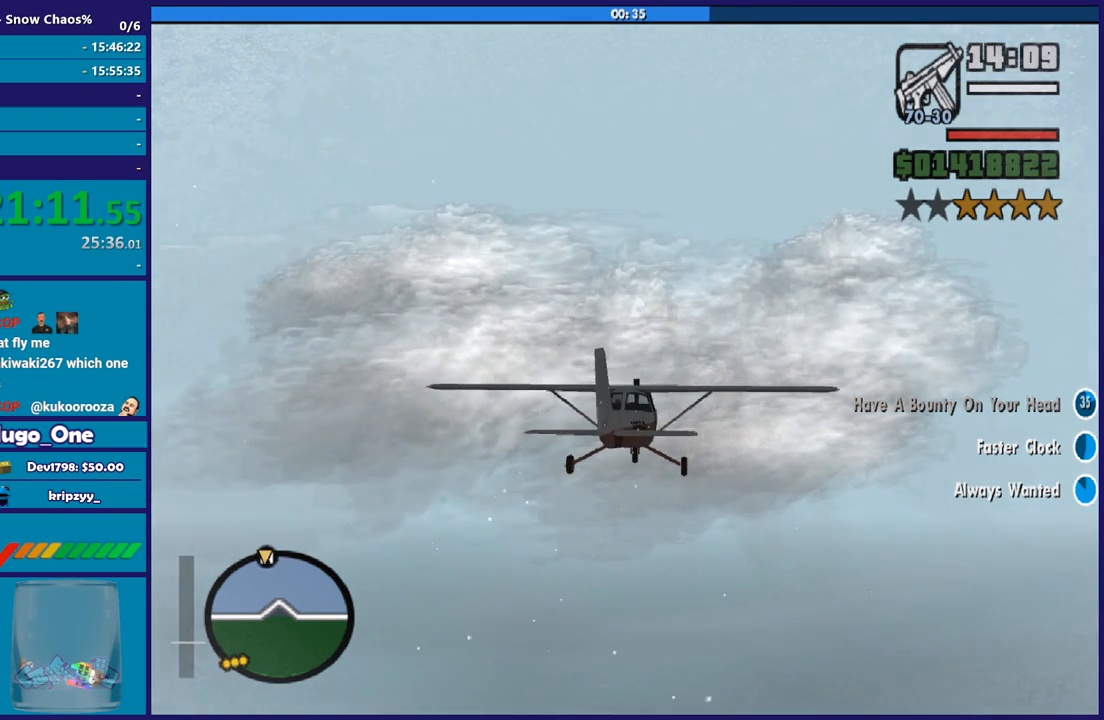
{"buttons": ["R2"], "left_stick": "center", "right_stick": "center", "events": [[134, "L1", "up"]]}
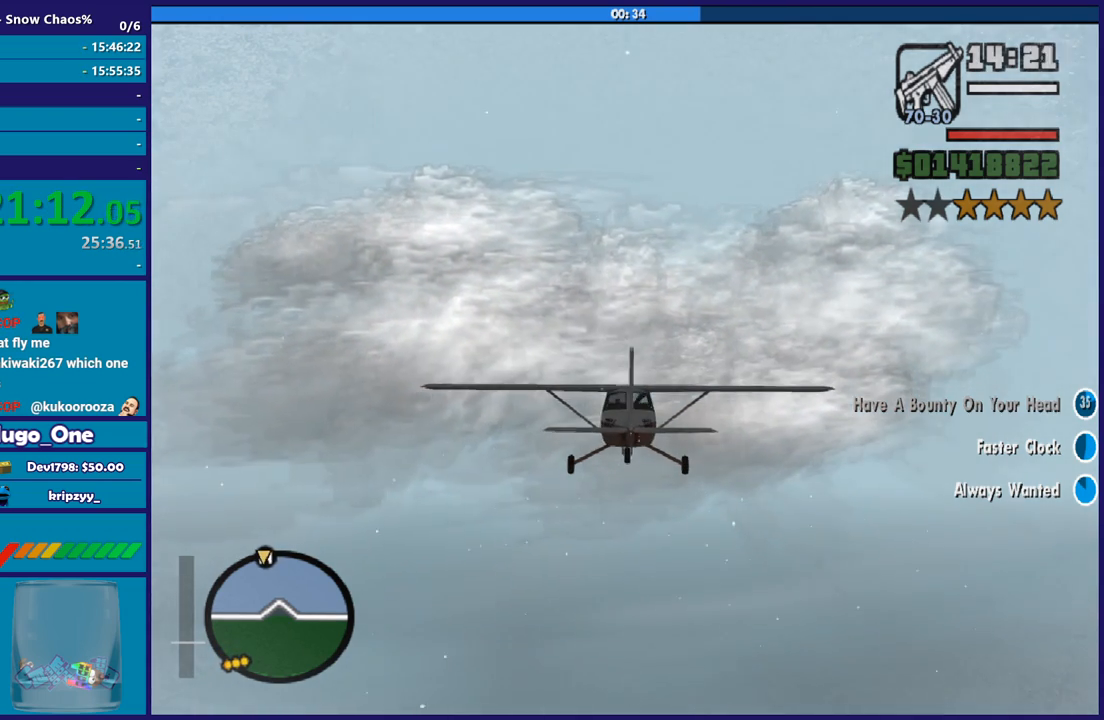
{"buttons": ["R2"], "left_stick": "center", "right_stick": "center", "events": []}
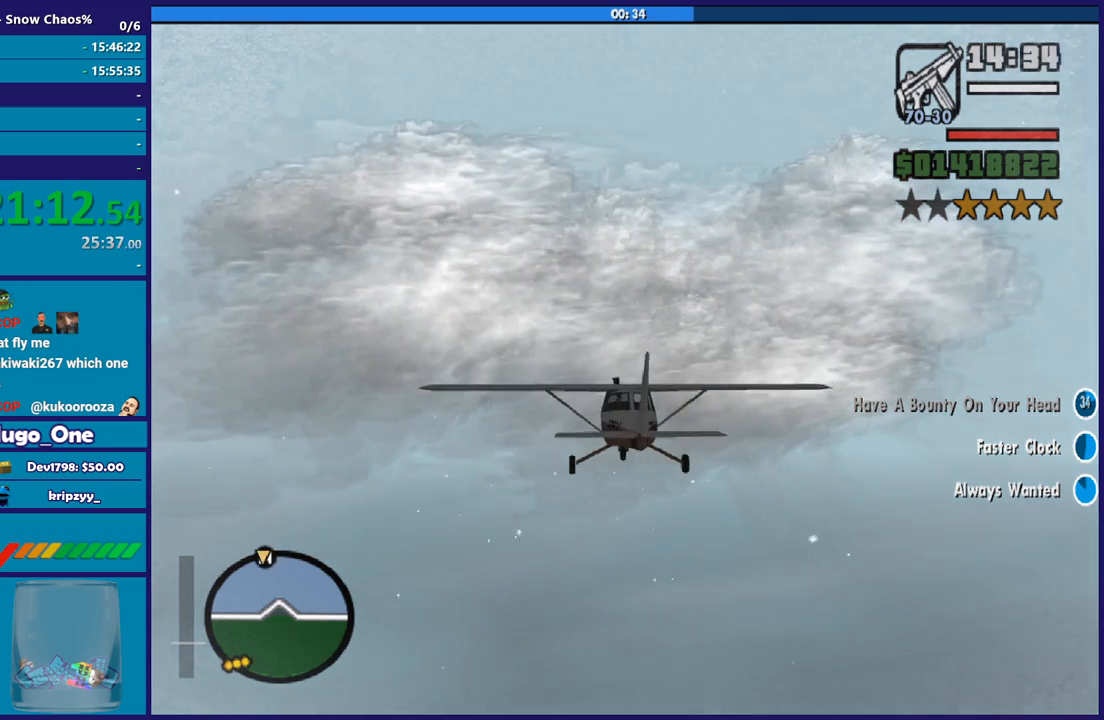
{"buttons": ["R2"], "left_stick": "center", "right_stick": "center", "events": []}
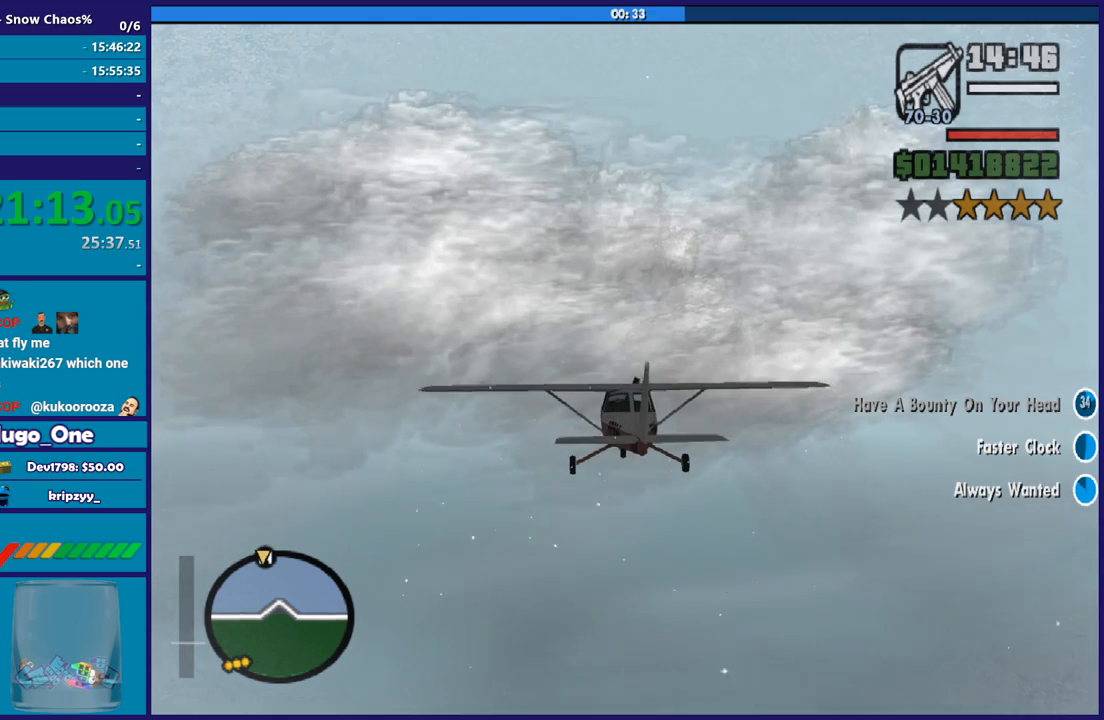
{"buttons": ["R2"], "left_stick": "center", "right_stick": "center", "events": []}
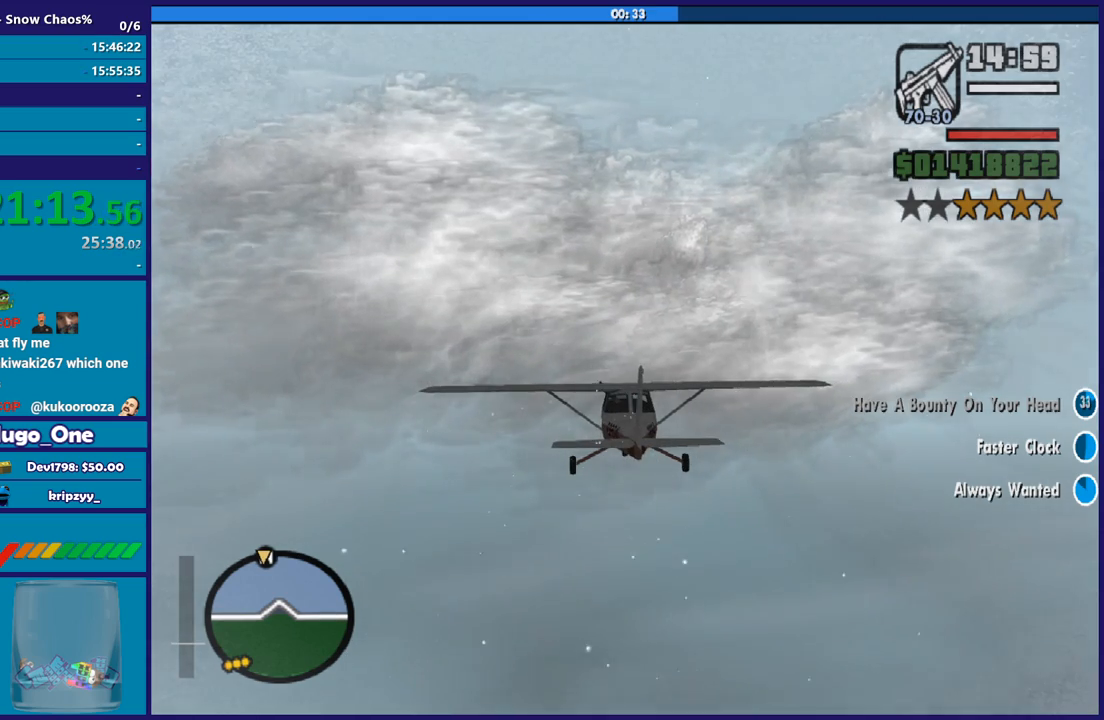
{"buttons": ["R2"], "left_stick": "center", "right_stick": "center", "events": []}
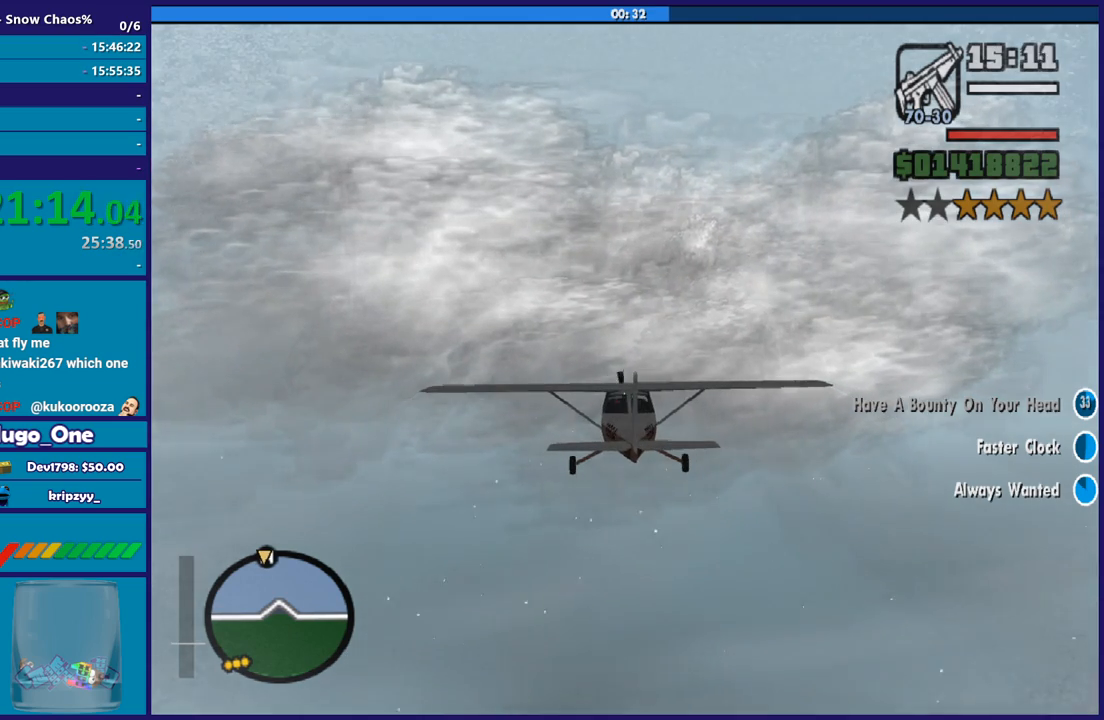
{"buttons": ["R2"], "left_stick": "center", "right_stick": "center", "events": []}
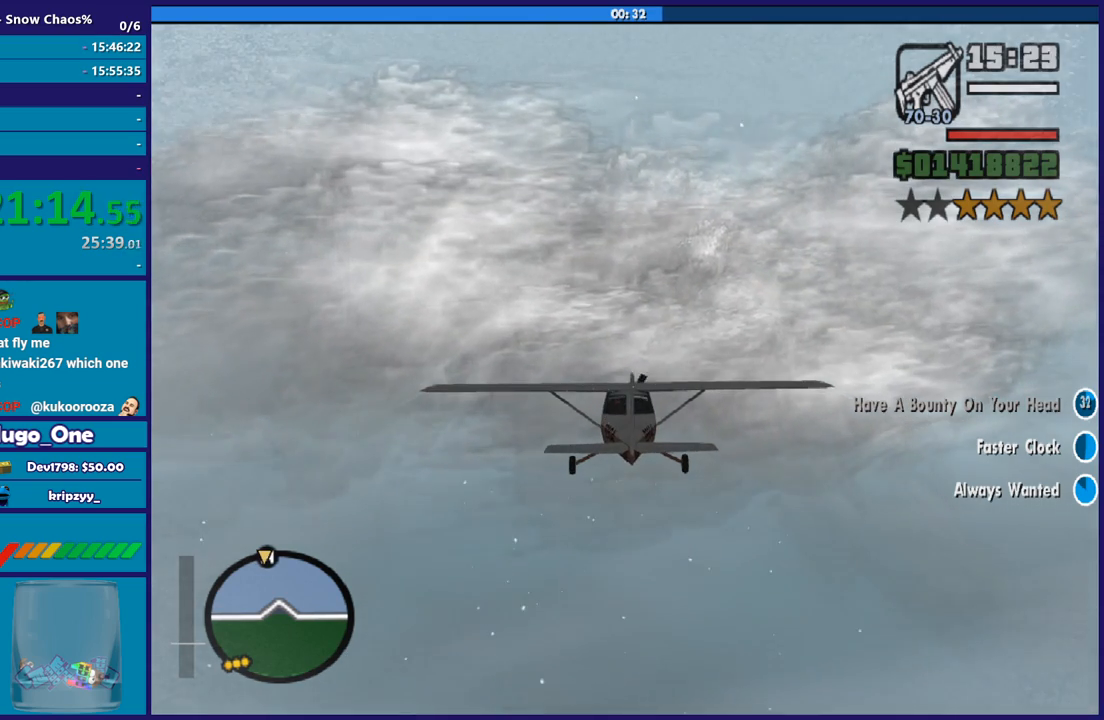
{"buttons": ["R2"], "left_stick": "center", "right_stick": "center", "events": []}
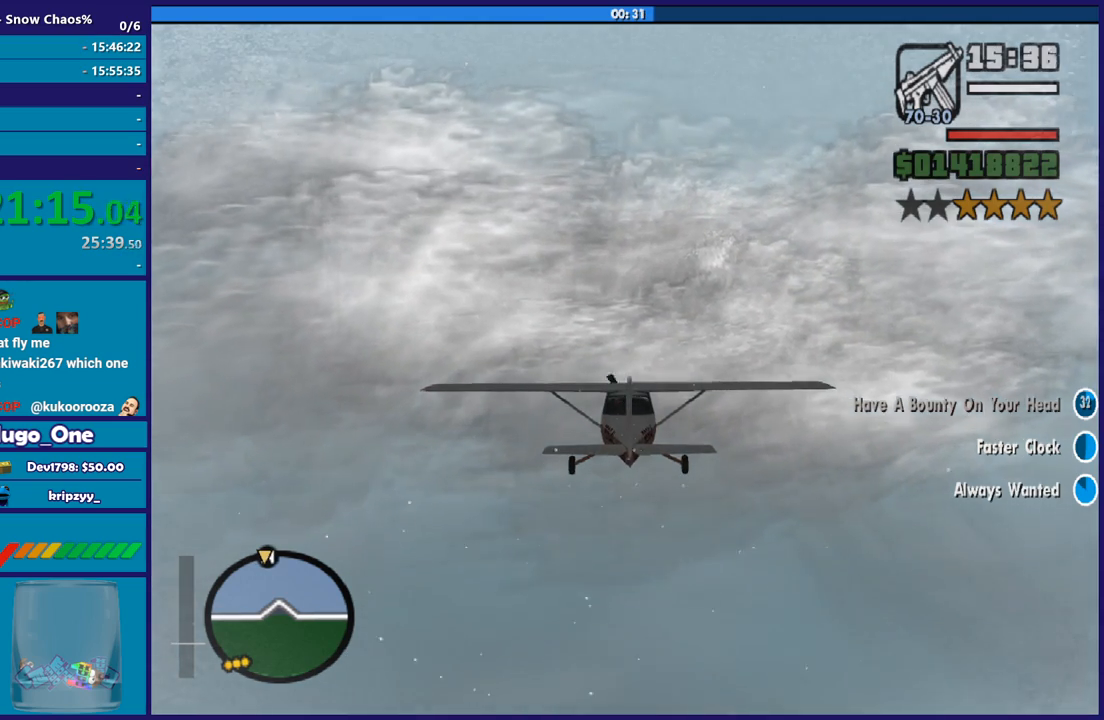
{"buttons": ["R2"], "left_stick": "center", "right_stick": "center", "events": [[334, "L1", "down"], [500, "L1", "up"]]}
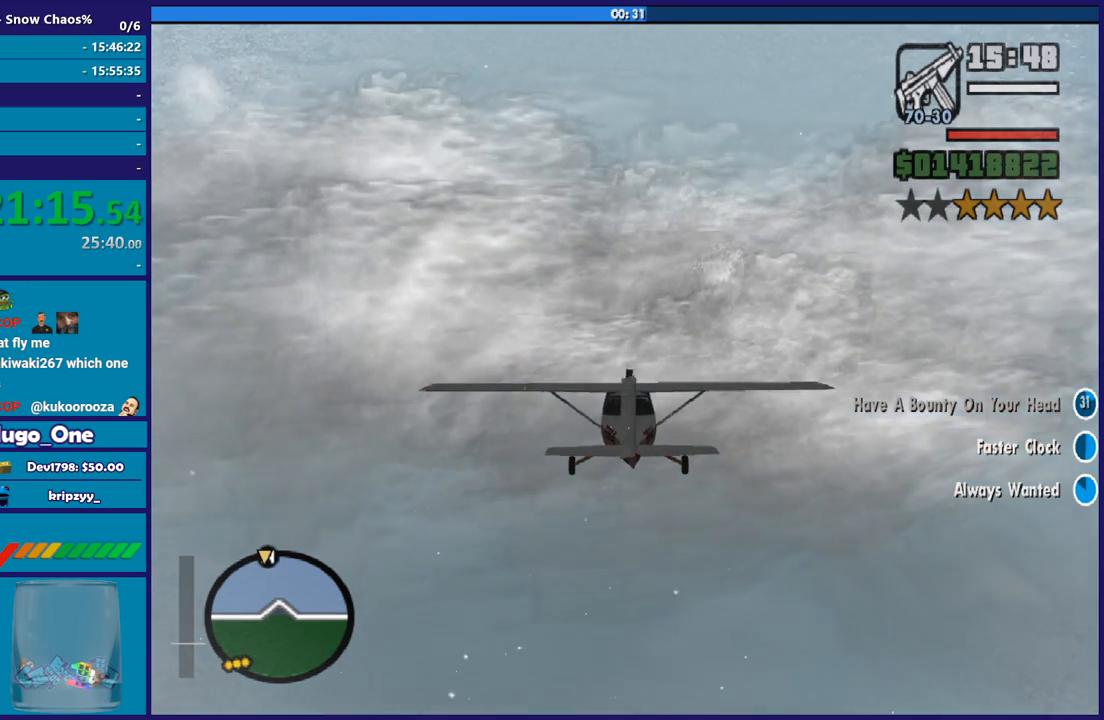
{"buttons": ["R1", "R2"], "left_stick": "center", "right_stick": "center", "events": [[401, "R1", "down"]]}
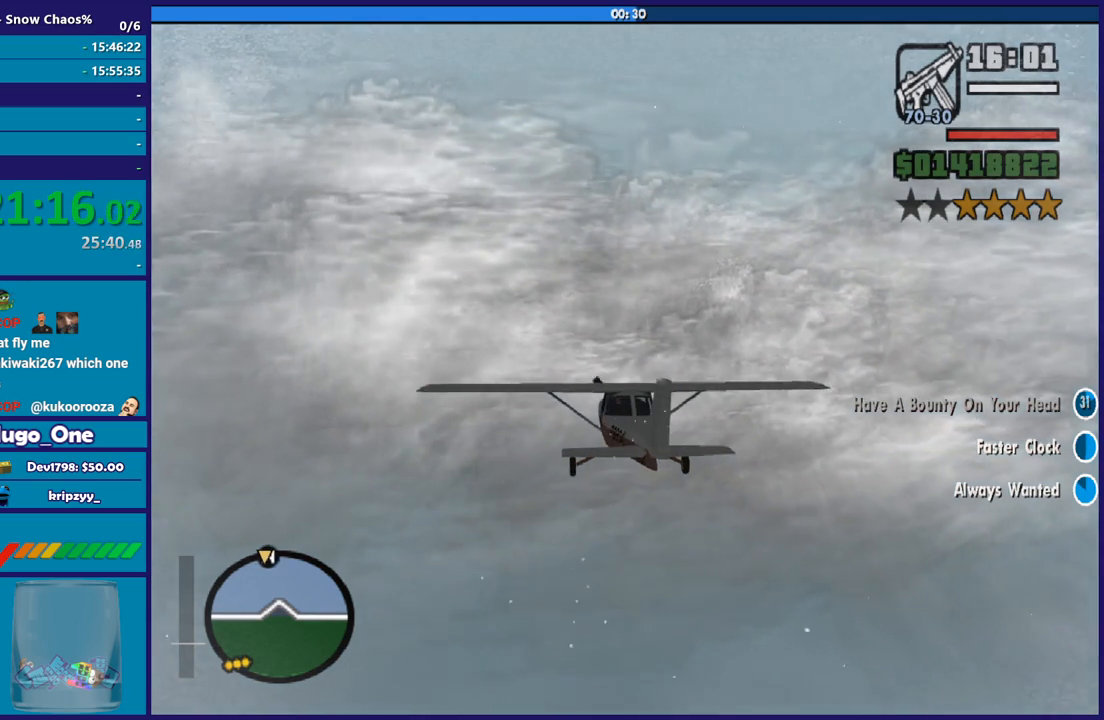
{"buttons": ["R2"], "left_stick": "center", "right_stick": "center", "events": [[100, "R1", "up"]]}